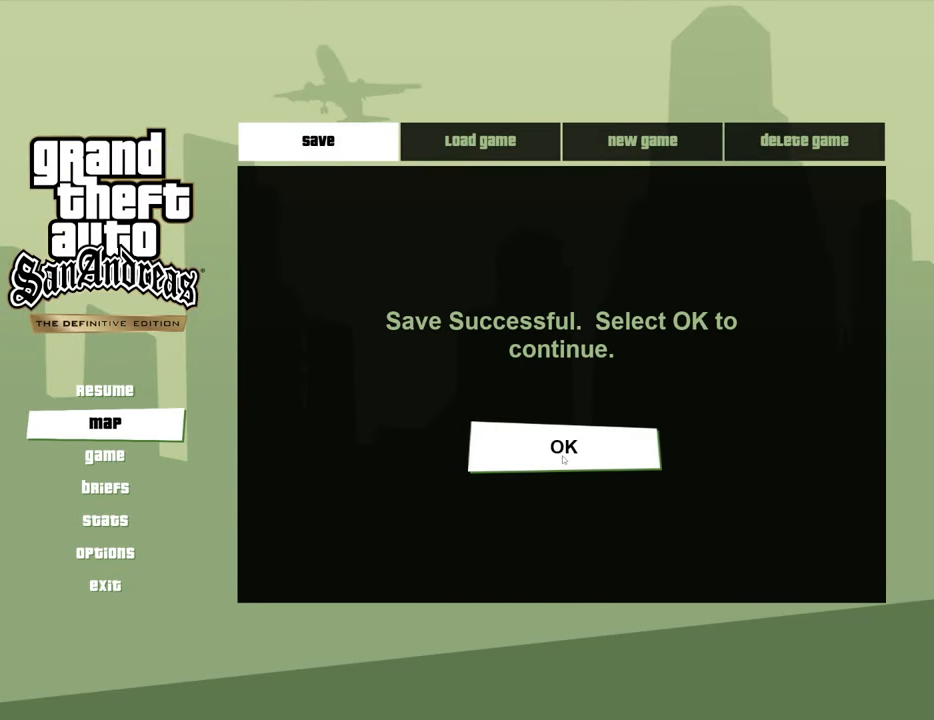
Gameplay with keyboard and mouse; each line is a JSON object with the keys and mouse buttons held at the frame after it. "events" lists presses ("down") and releases ("up") of "1", "2", "3", "4", "5", "6", "8", "a", "alt", "c", "ctrl", "d", "down", "e", "escape", "f", "f1", "f2", "f3", "g", "h", "left", "num2", "q", "r", "right", "s", "shift", "space", "t", "tab", "up", "v", "w", "x", "z", "mouse_left", "mouse_middle", "mouse_right", "mouse_wheel_up" and "mouse_wheel_down" between this image and that frame as [ms after this image, input, new state], when the widget could be followed in between. "mouse_left", "mouse_middle", "mouse_right", "mouse_wheel_up", "mouse_wheel_down" = the "left", "middle", "right", "wheel_up", "wheel_down" buttons of the "mouse" list. No other keys are recorded. Mouse movement is not recorded.
{"keys": ["a", "space", "w"], "mouse": [], "events": [[16, "mouse_left", "down"], [117, "mouse_left", "up"], [434, "a", "down"], [434, "space", "down"], [434, "w", "down"]]}
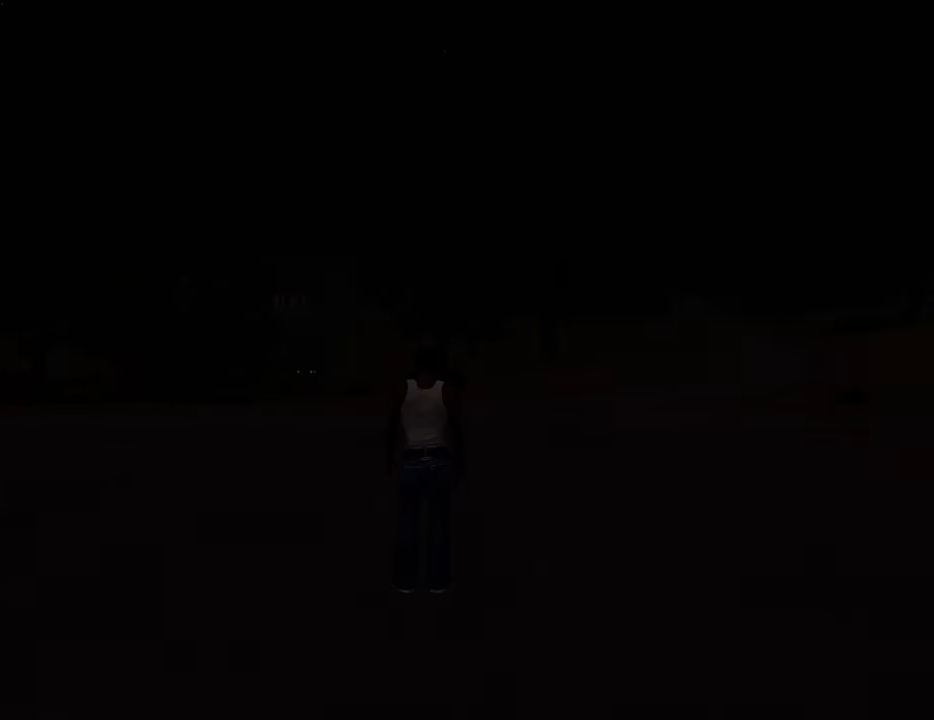
{"keys": ["a", "space", "w"], "mouse": [], "events": []}
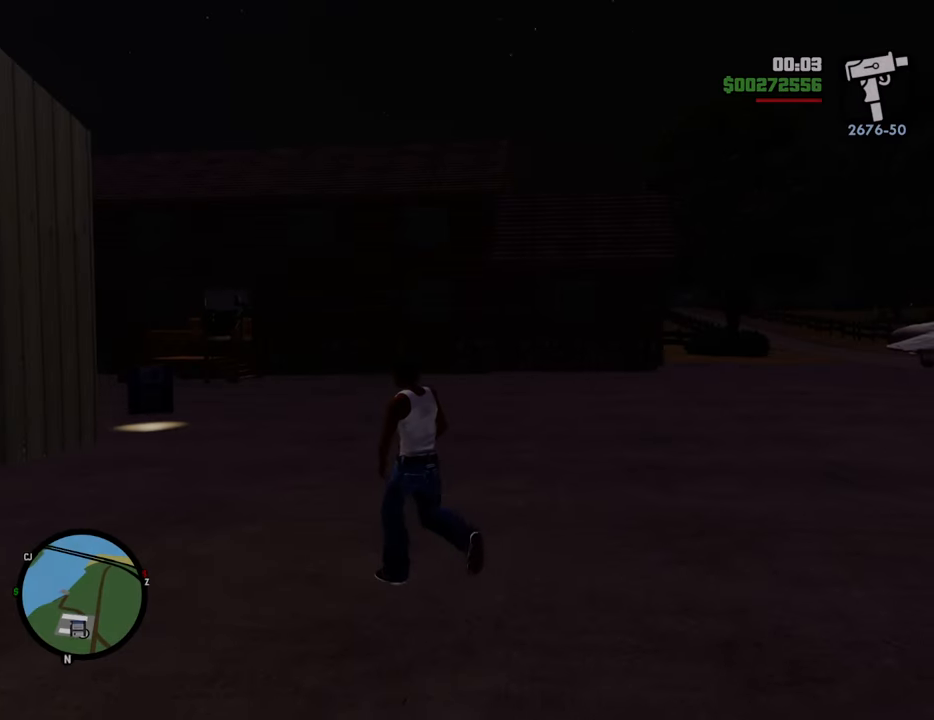
{"keys": ["space", "w"], "mouse": [], "events": [[33, "a", "up"]]}
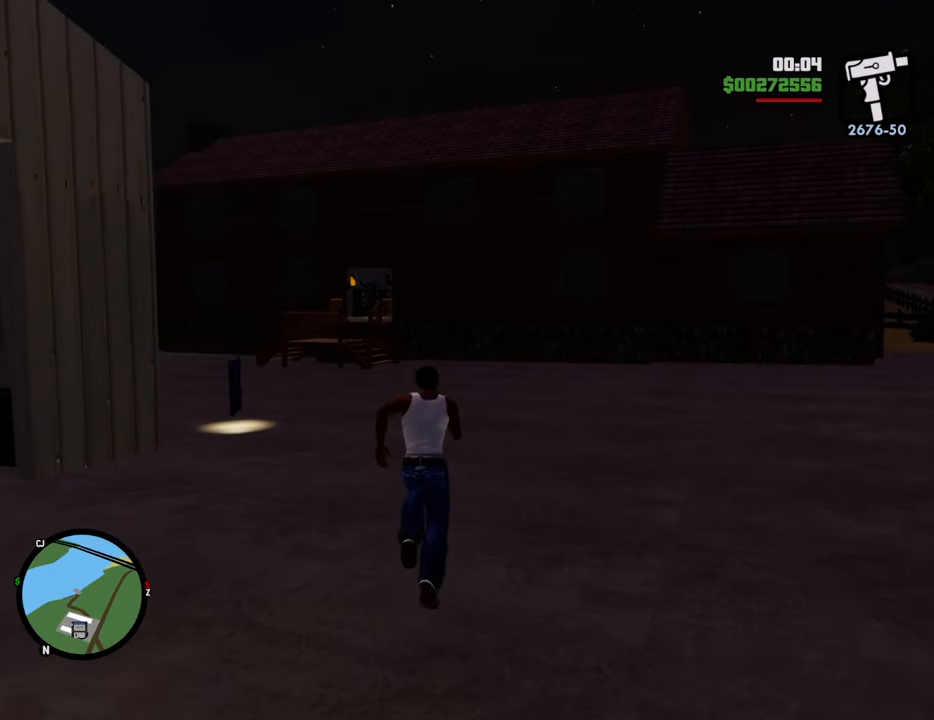
{"keys": ["space", "w"], "mouse": [], "events": []}
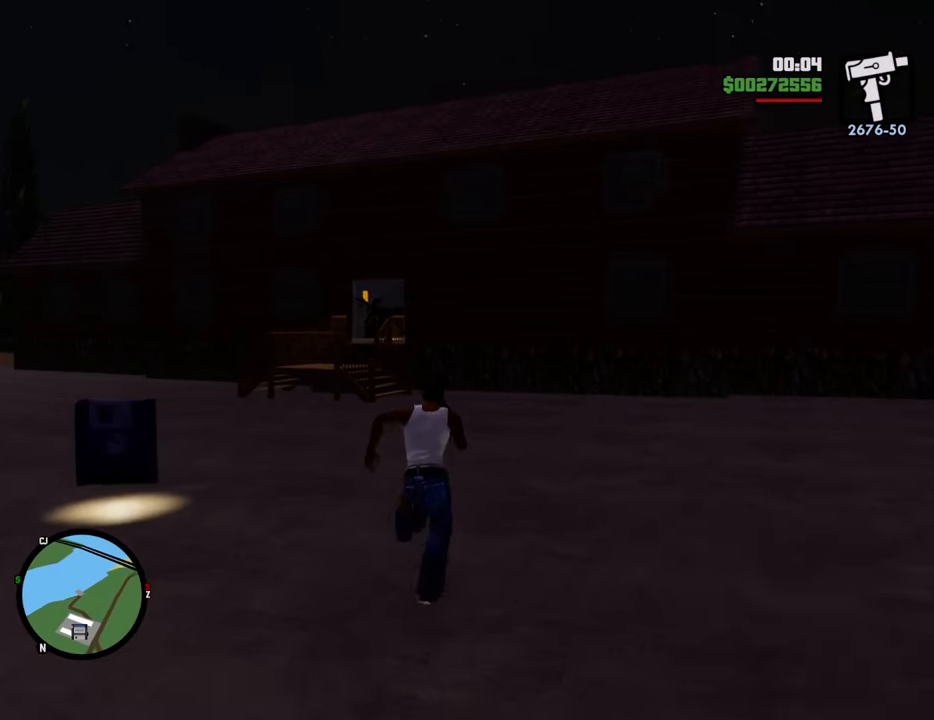
{"keys": ["space", "w"], "mouse": [], "events": []}
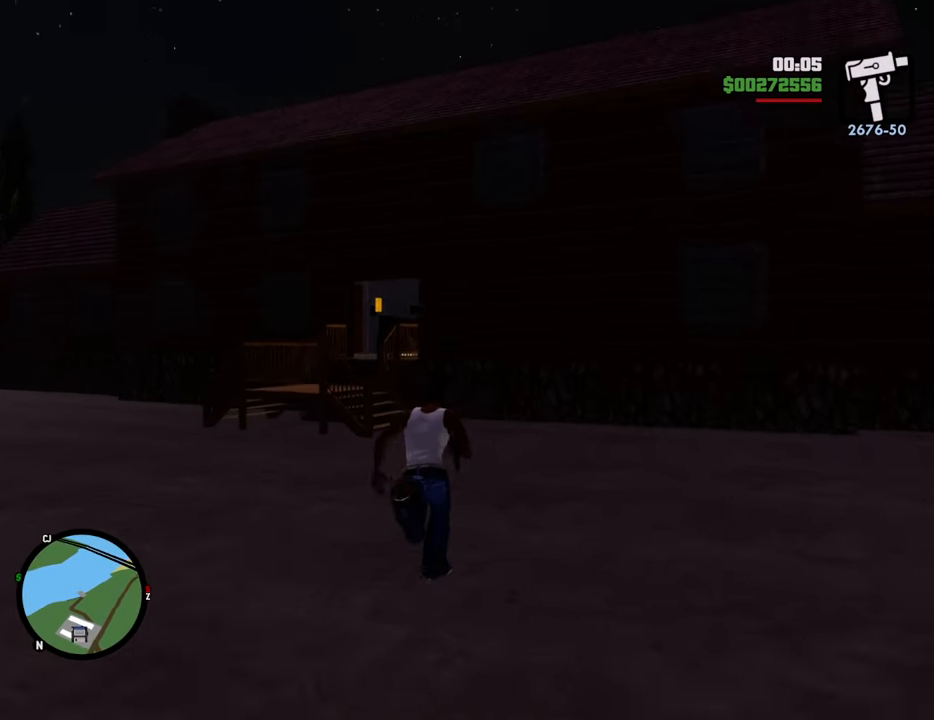
{"keys": ["space", "w"], "mouse": [], "events": []}
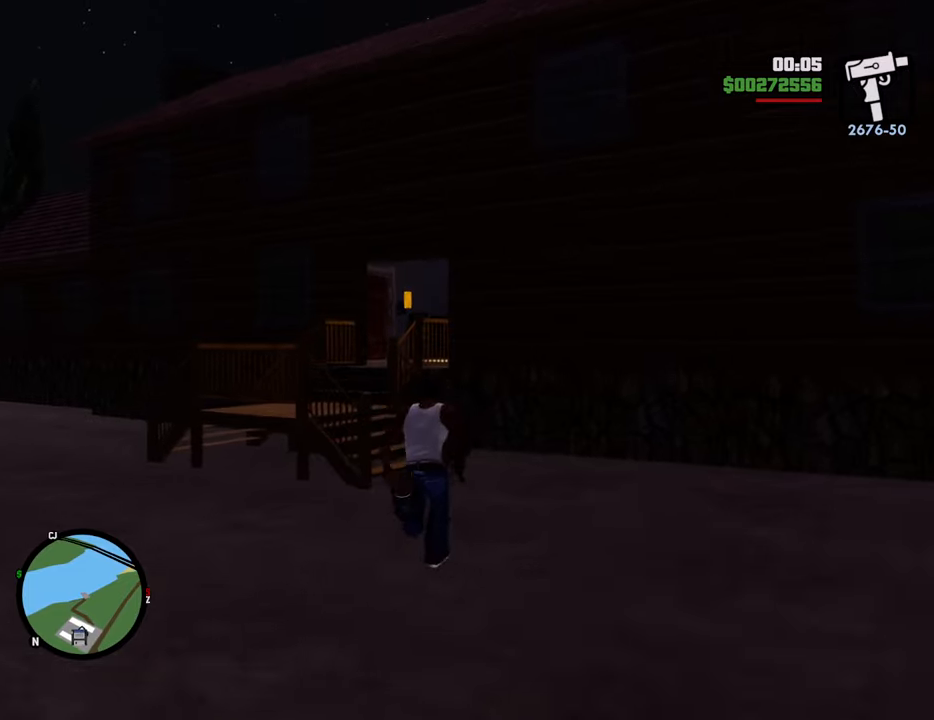
{"keys": ["a", "space", "w"], "mouse": [], "events": [[350, "a", "down"]]}
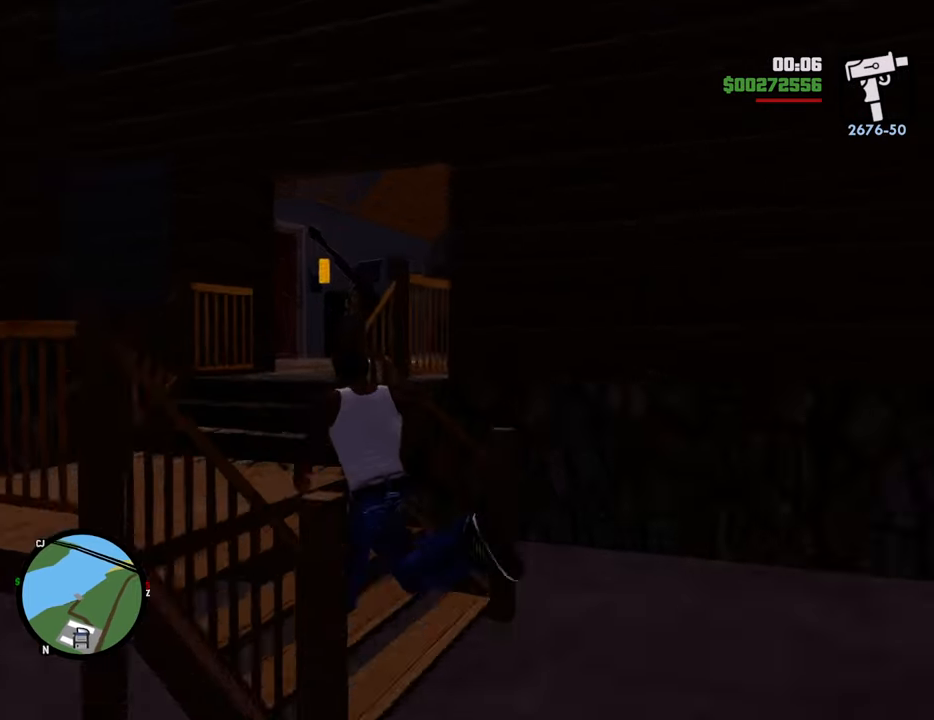
{"keys": ["space", "w"], "mouse": [], "events": [[133, "a", "up"]]}
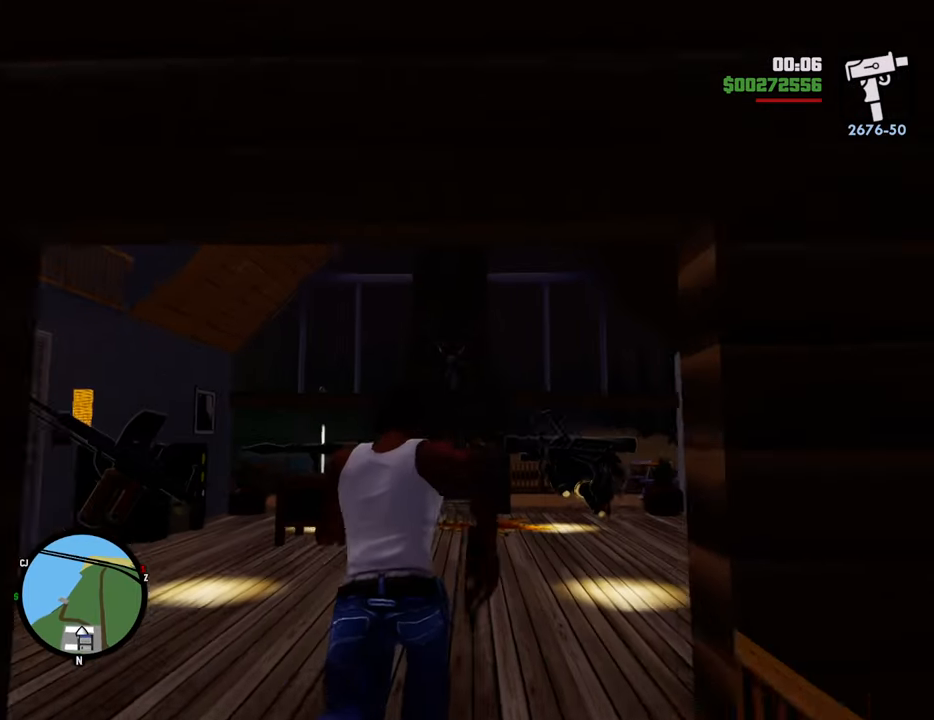
{"keys": ["d", "space", "w"], "mouse": [], "events": [[334, "d", "down"]]}
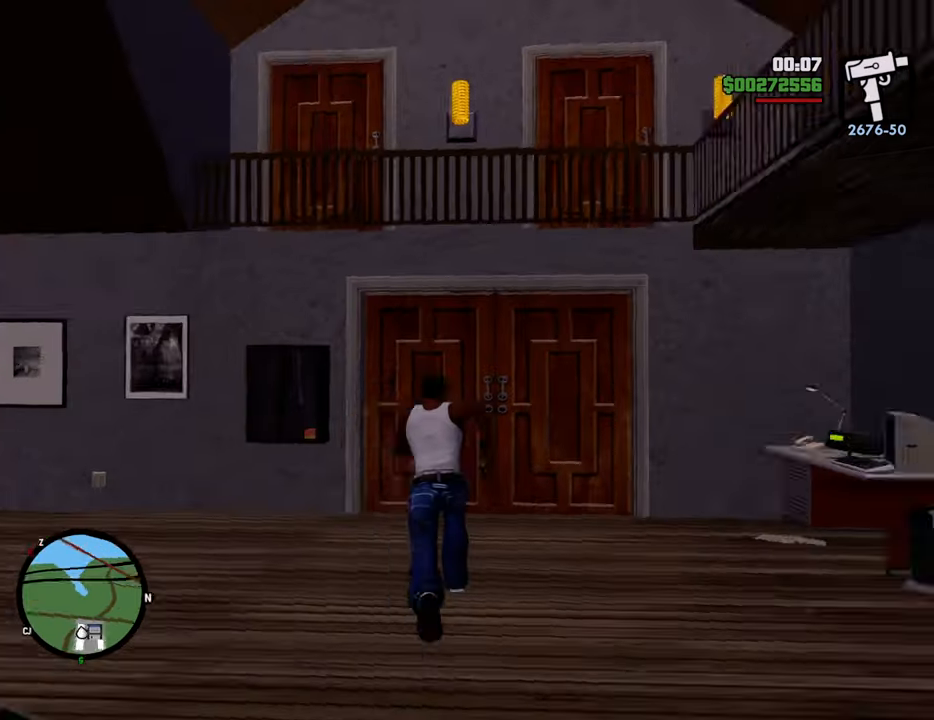
{"keys": ["d", "space", "w"], "mouse": [], "events": []}
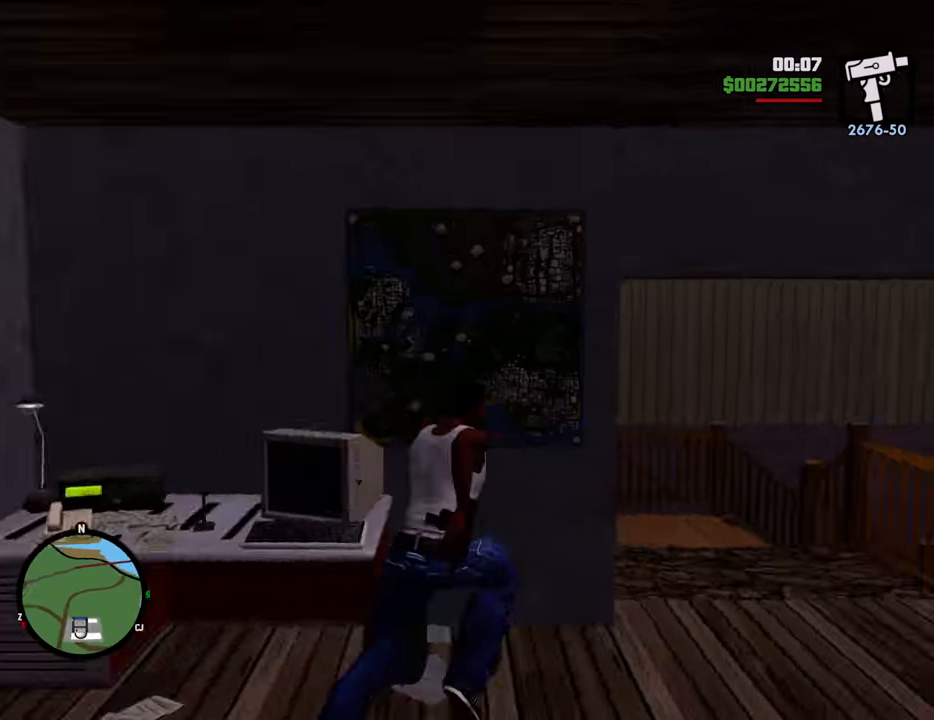
{"keys": ["a", "space", "w"], "mouse": [], "events": [[217, "d", "up"], [267, "a", "down"]]}
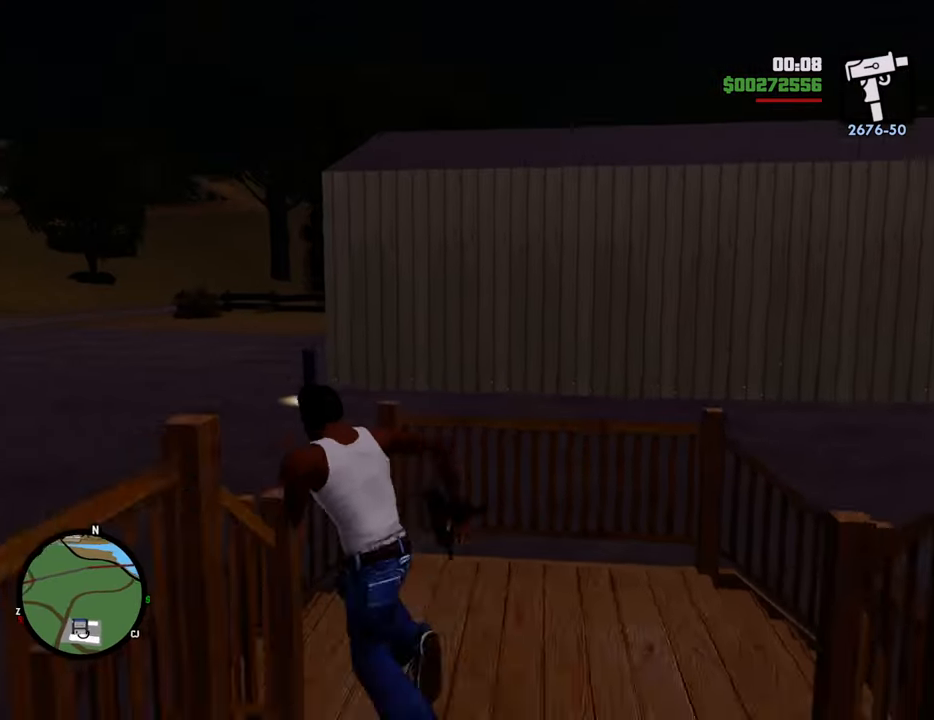
{"keys": ["space", "w"], "mouse": [], "events": [[234, "a", "up"]]}
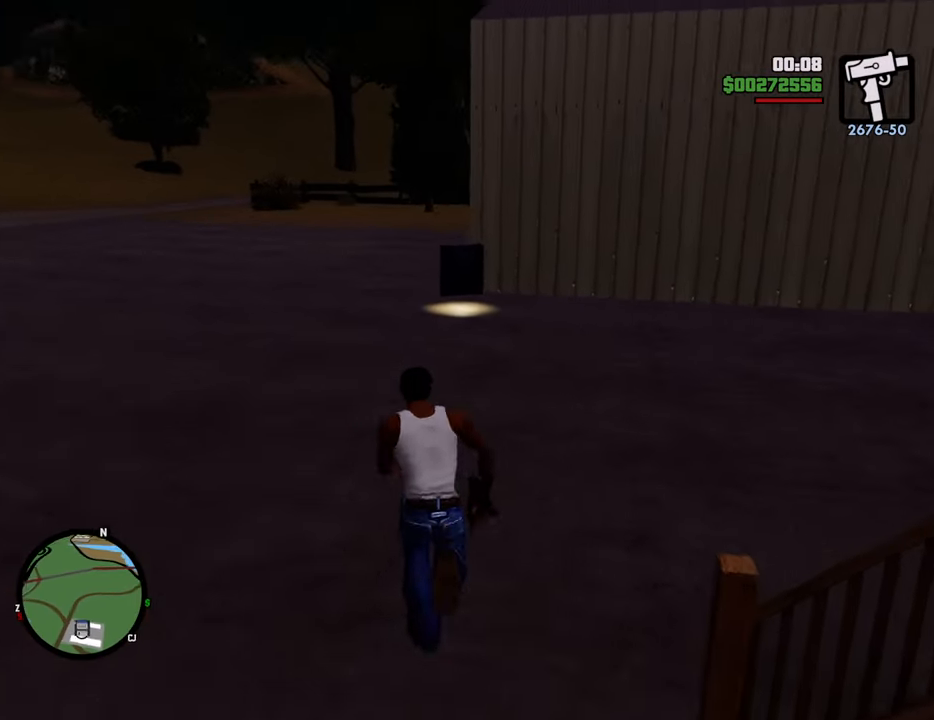
{"keys": ["space", "w"], "mouse": [], "events": []}
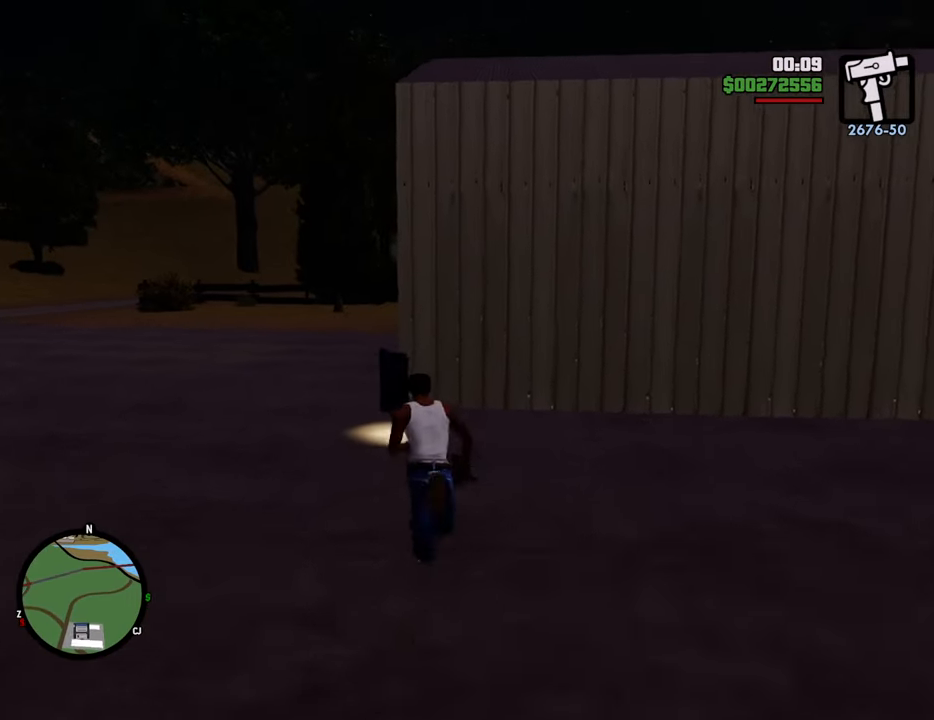
{"keys": ["a"], "mouse": [], "events": [[267, "a", "down"], [317, "space", "up"], [317, "w", "up"]]}
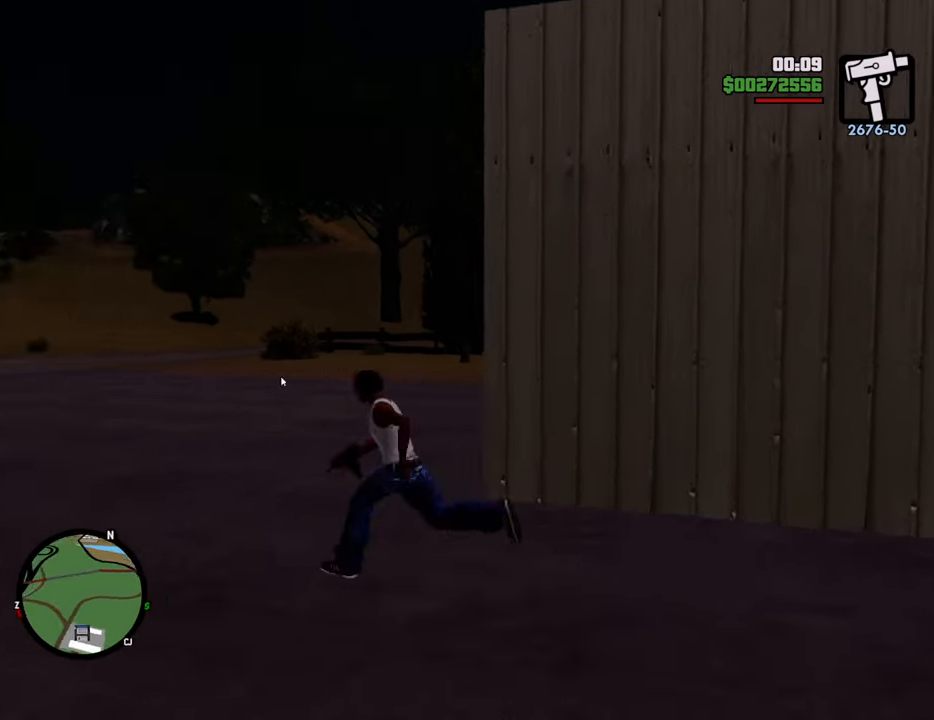
{"keys": [], "mouse": [], "events": [[334, "a", "up"]]}
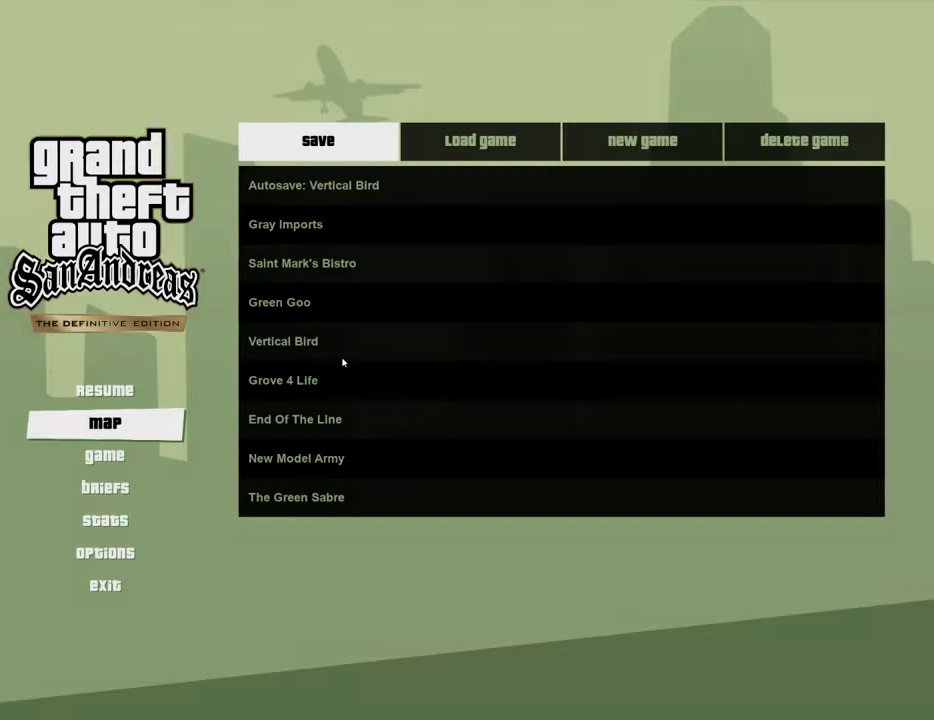
{"keys": [], "mouse": ["left"], "events": [[150, "mouse_left", "down"], [200, "mouse_left", "up"], [484, "mouse_left", "down"]]}
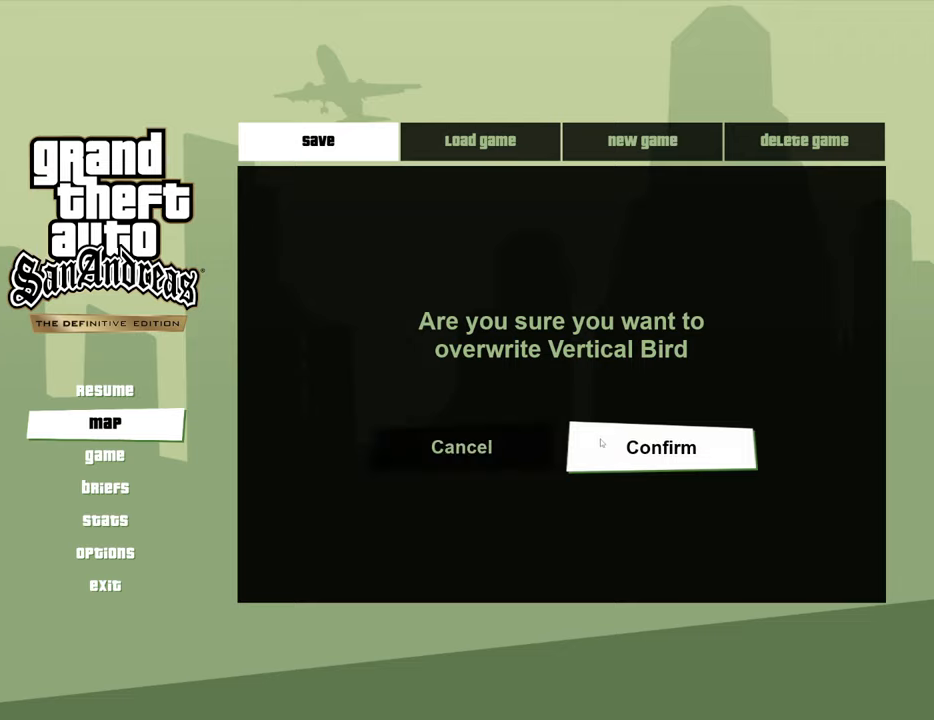
{"keys": [], "mouse": [], "events": [[67, "mouse_left", "up"], [250, "mouse_left", "down"], [351, "mouse_left", "up"]]}
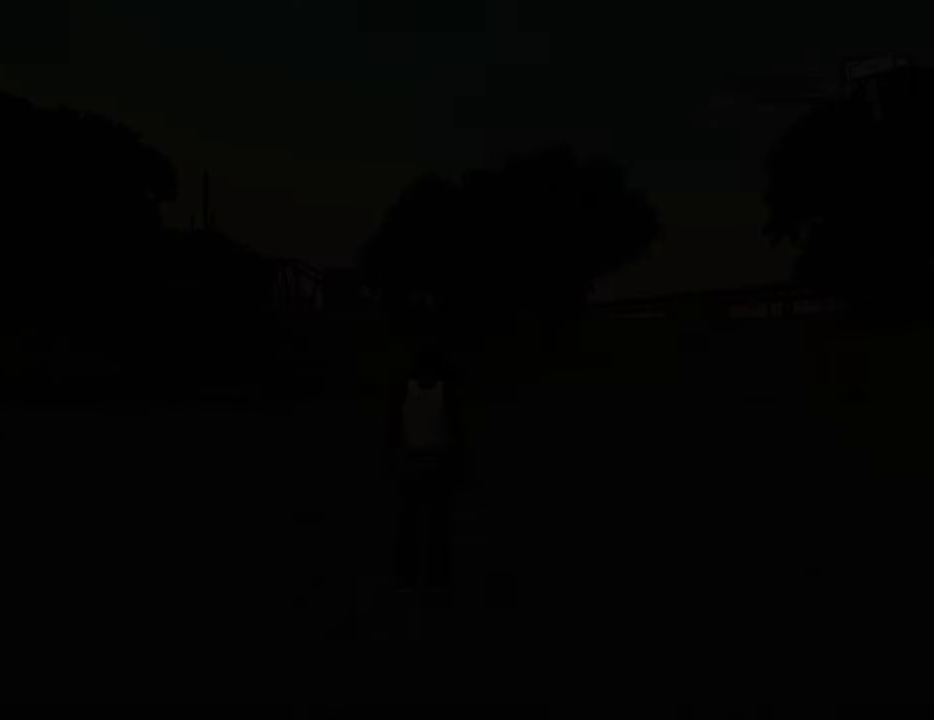
{"keys": ["a", "space", "w"], "mouse": [], "events": [[217, "a", "down"], [267, "space", "down"], [267, "w", "down"]]}
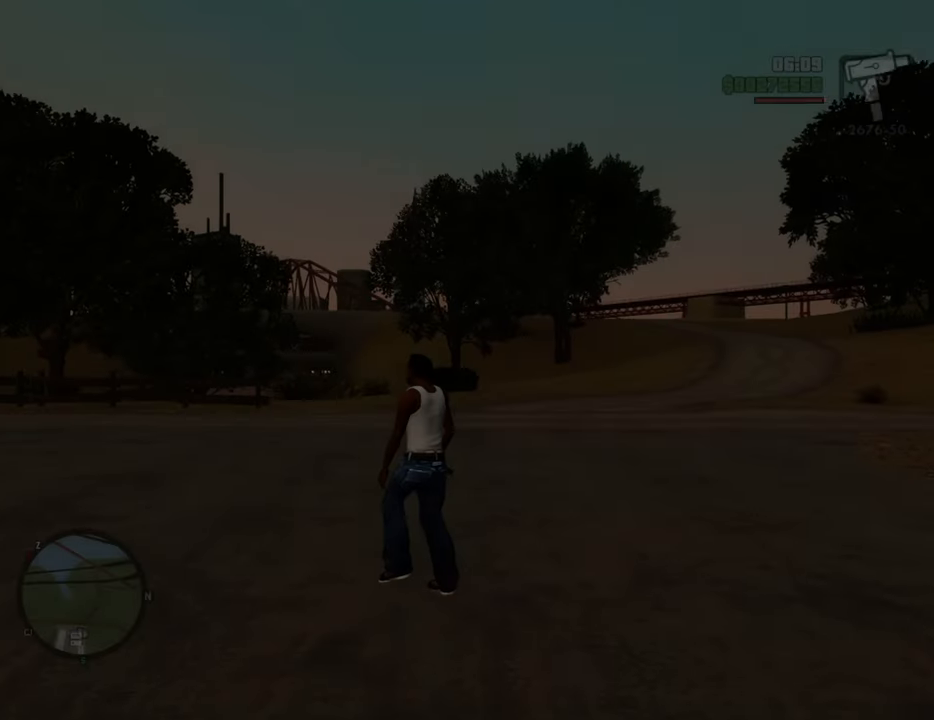
{"keys": ["space", "w"], "mouse": [], "events": [[468, "a", "up"]]}
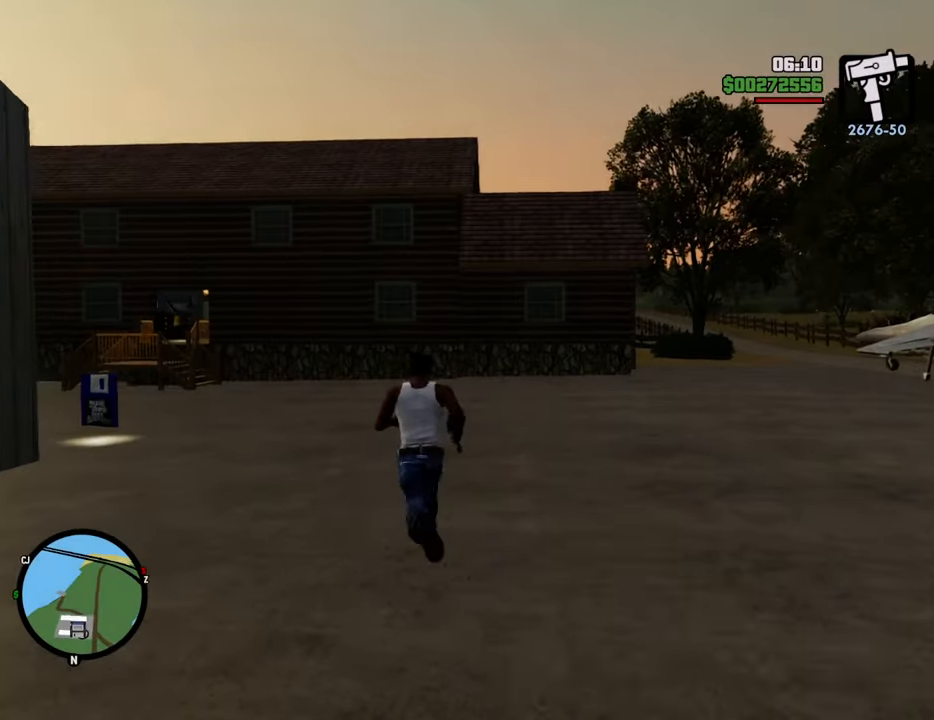
{"keys": ["space", "w"], "mouse": [], "events": []}
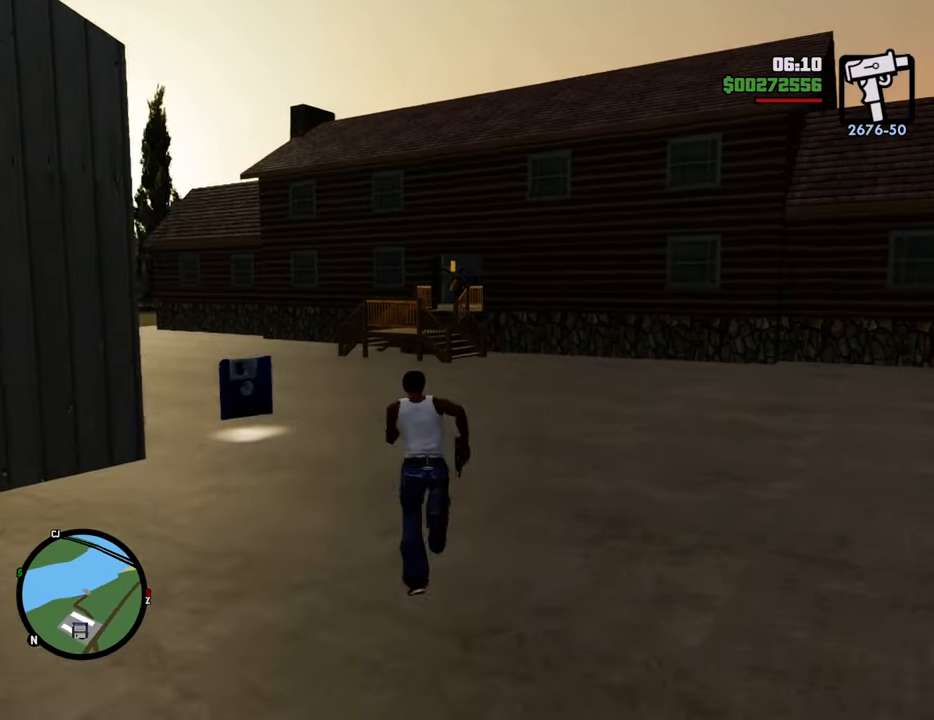
{"keys": ["space", "w"], "mouse": [], "events": []}
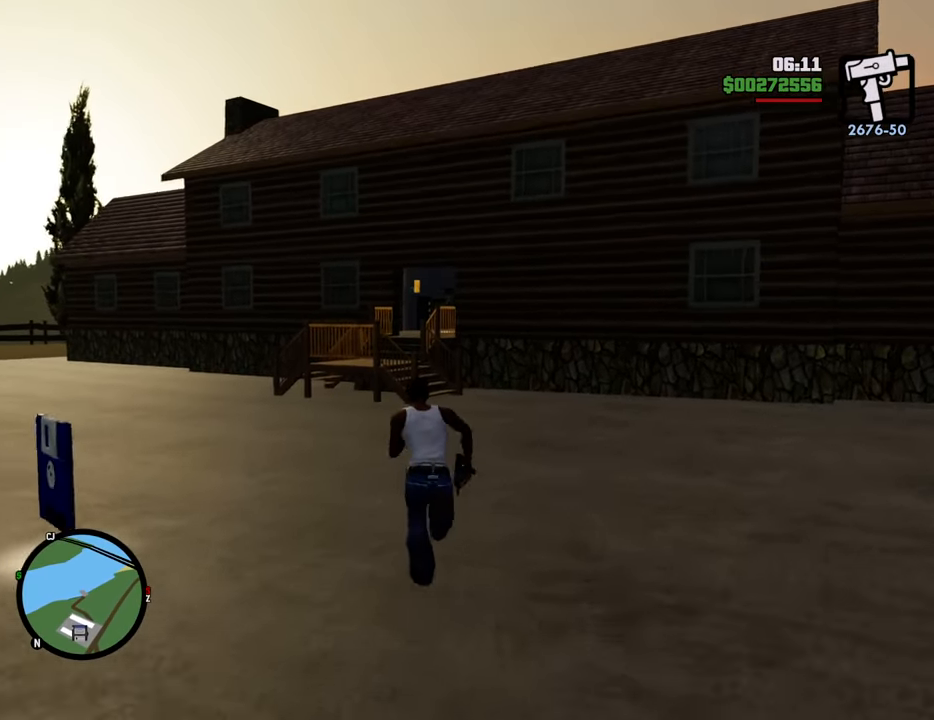
{"keys": ["space", "w"], "mouse": [], "events": []}
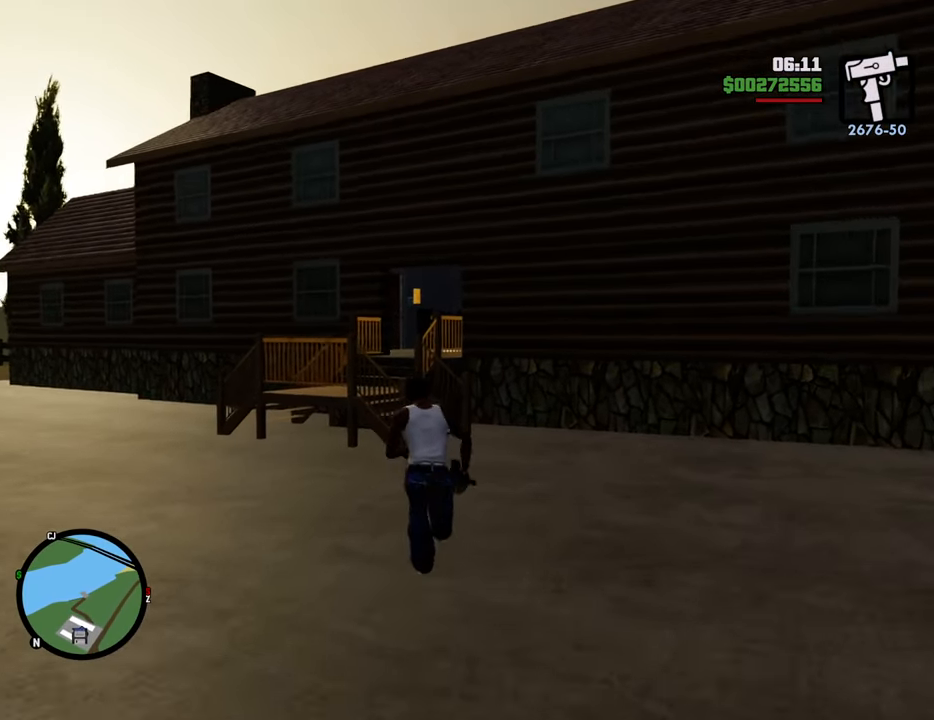
{"keys": ["space", "w"], "mouse": [], "events": []}
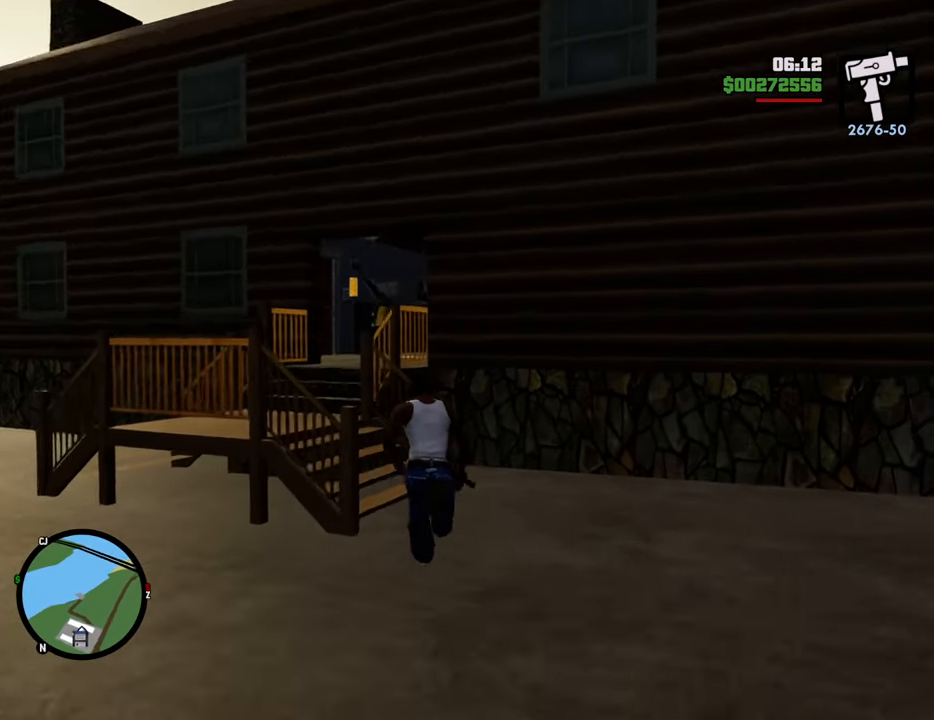
{"keys": ["space", "w"], "mouse": [], "events": [[100, "a", "down"], [418, "a", "up"]]}
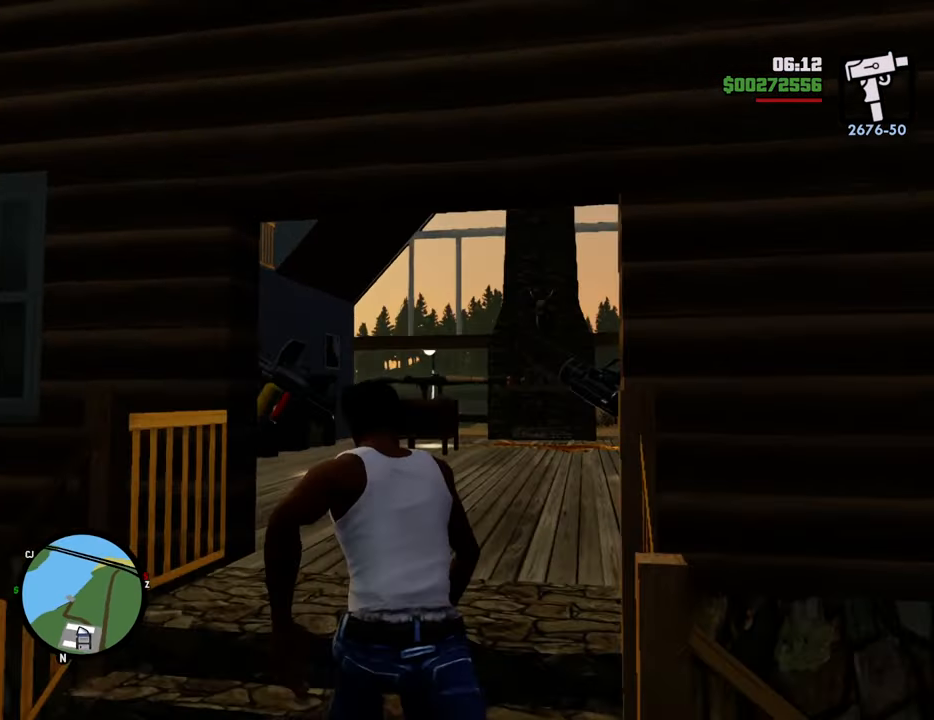
{"keys": ["space", "w"], "mouse": [], "events": []}
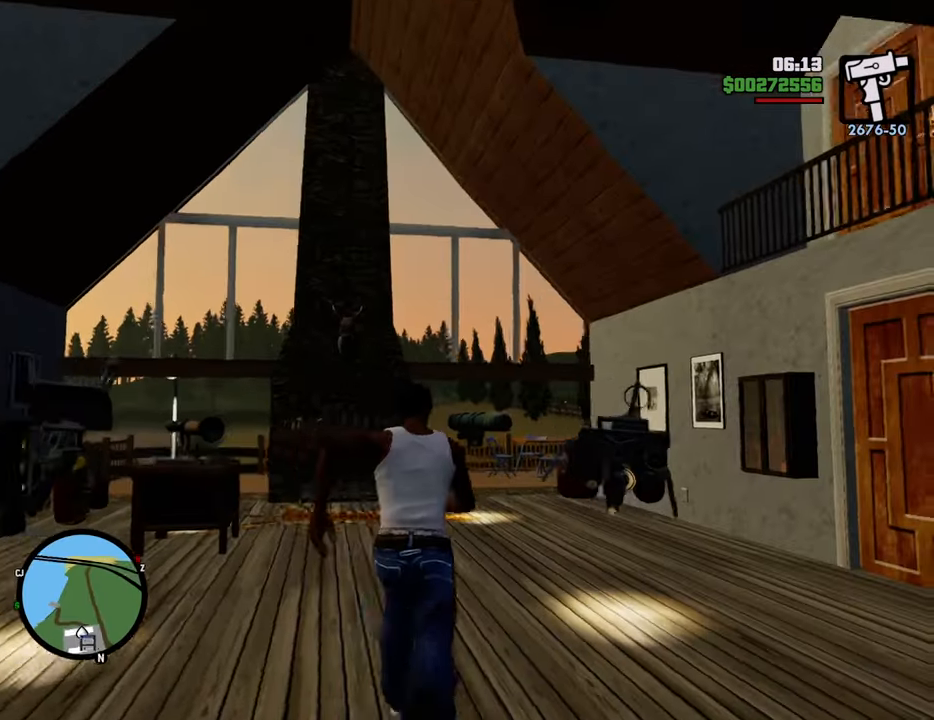
{"keys": ["d", "space", "w"], "mouse": [], "events": [[84, "d", "down"]]}
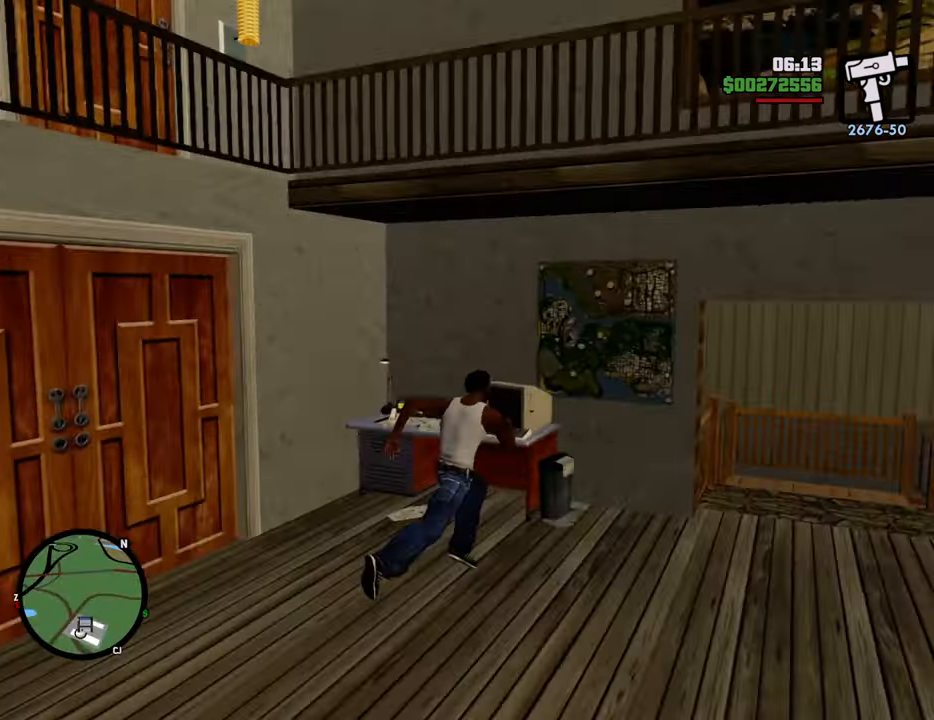
{"keys": ["a", "space", "w"], "mouse": [], "events": [[385, "d", "up"], [468, "a", "down"]]}
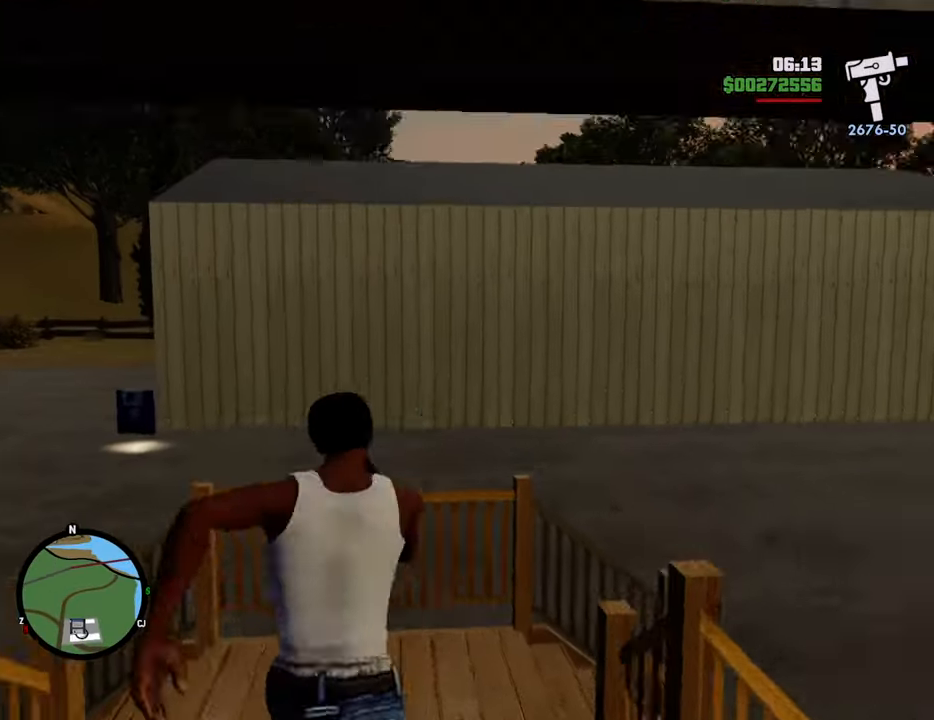
{"keys": ["space", "w"], "mouse": [], "events": [[385, "a", "up"]]}
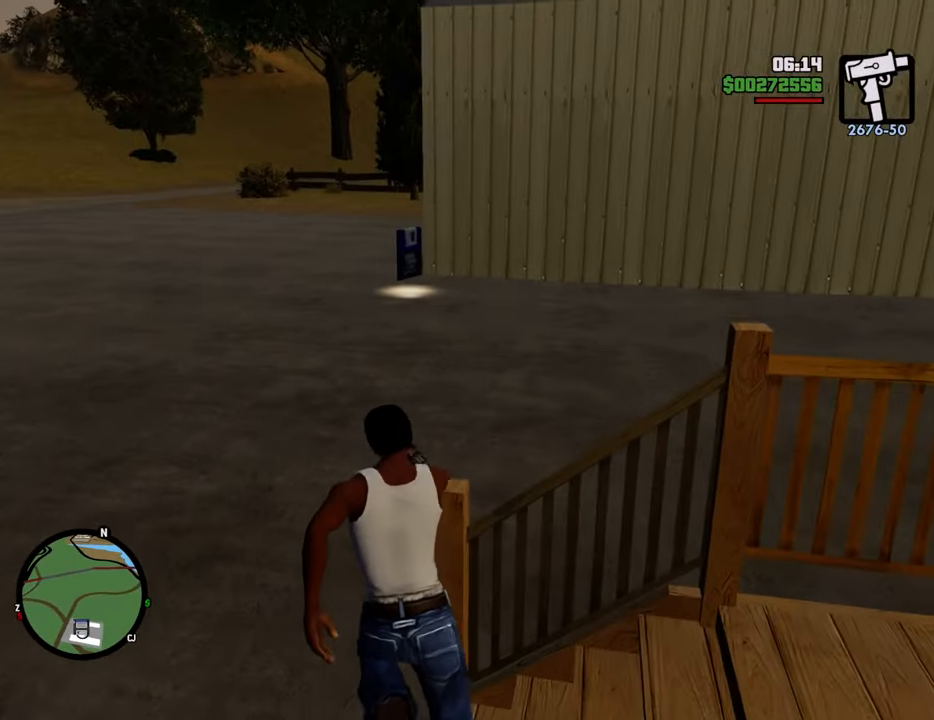
{"keys": ["space", "w"], "mouse": [], "events": []}
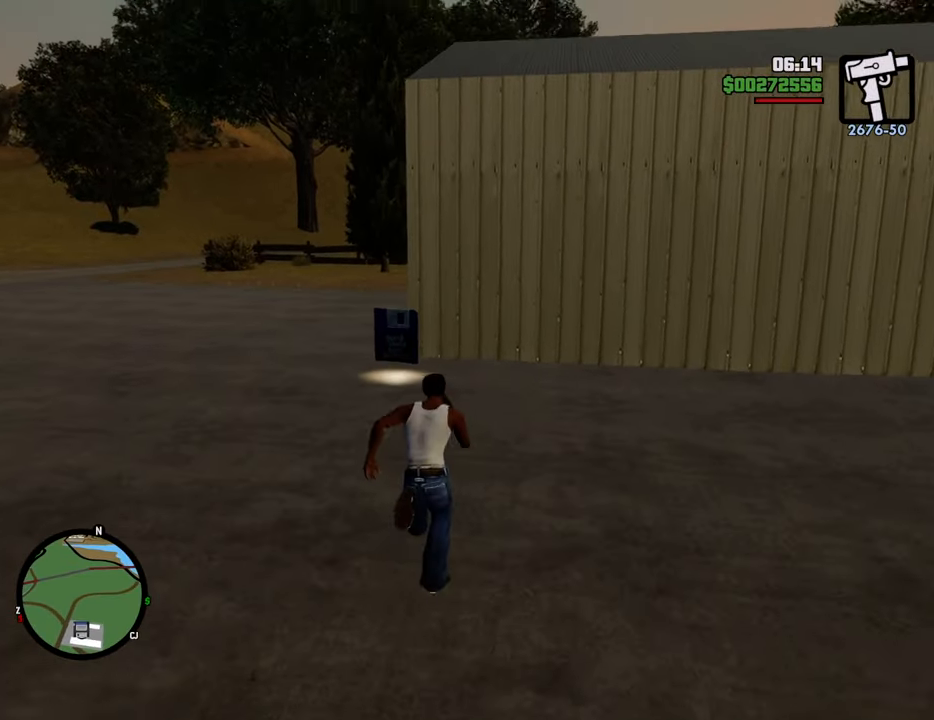
{"keys": ["space", "w"], "mouse": [], "events": []}